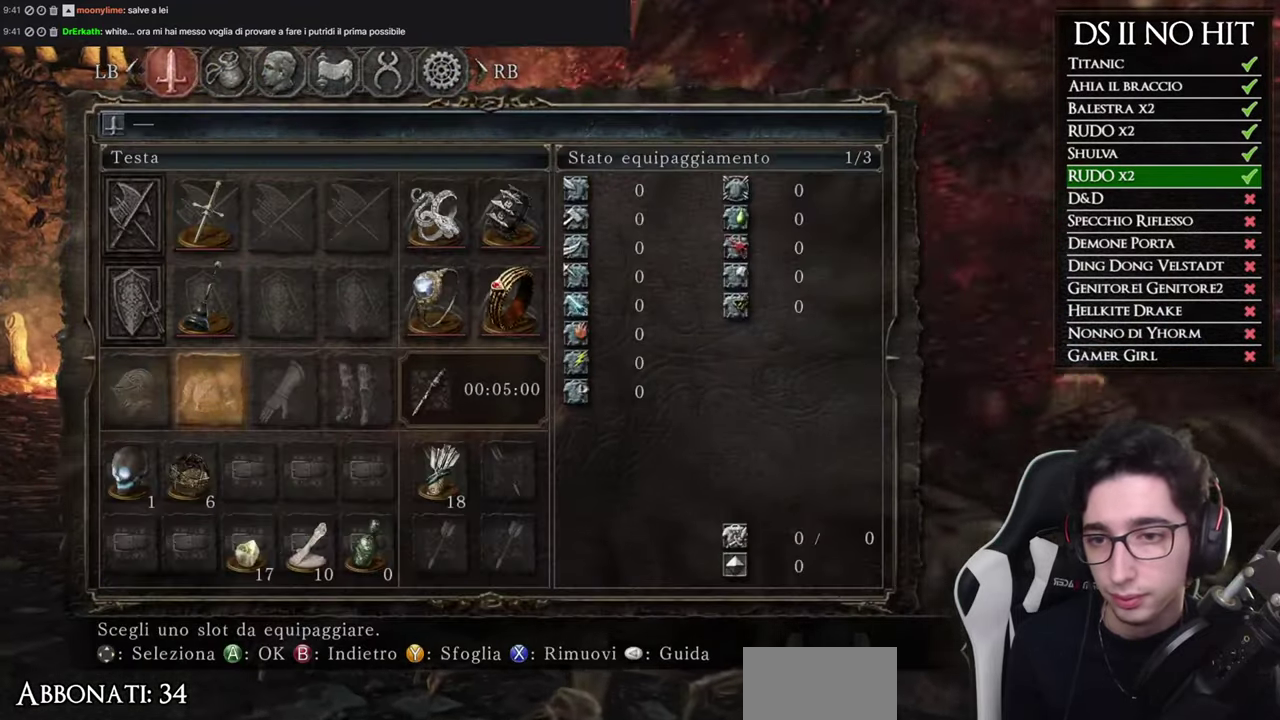
Gameplay with a controller (Xbox layout); each line is a JSON object with the inputs held at the frame after it. "events" lists button and stick changes between this image and that frame as [ms after this image, input, new state], when the widget could be followed in between.
{"buttons": ["DPAD_RIGHT"], "left_stick": "center", "right_stick": "center", "events": [[100, "A", "down"], [200, "A", "up"], [250, "A", "down"], [351, "A", "up"], [401, "DPAD_RIGHT", "down"]]}
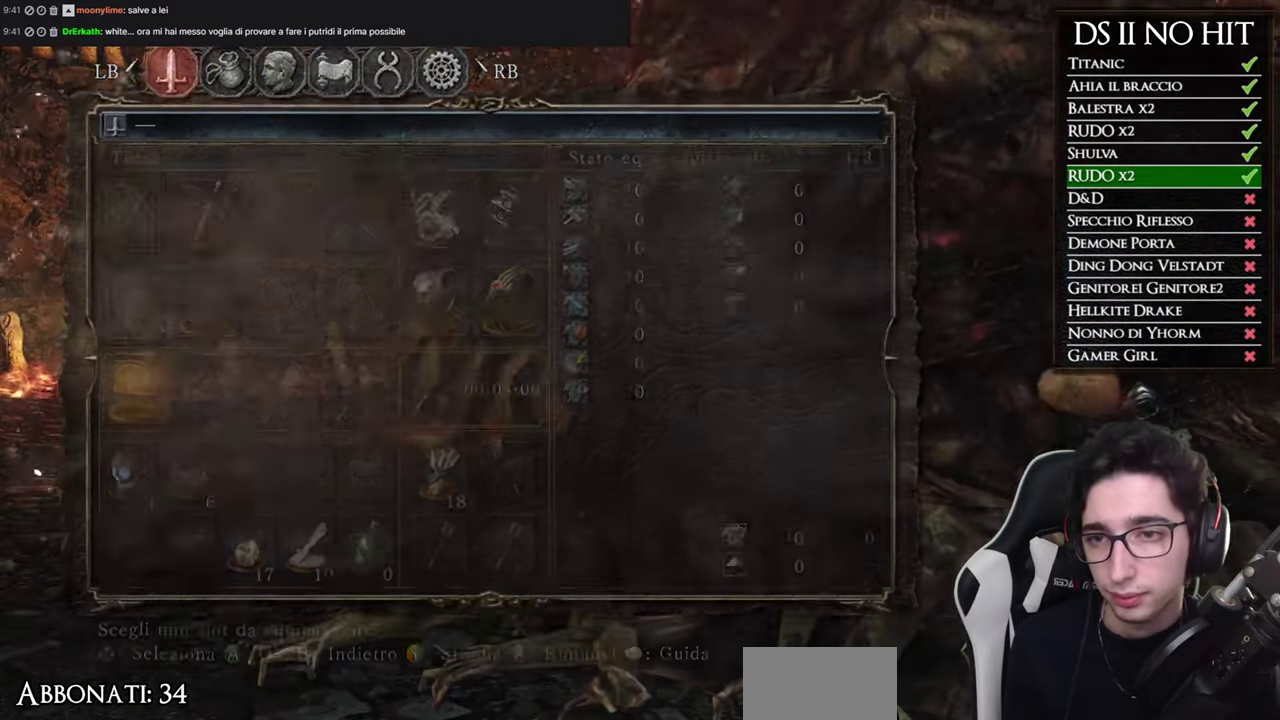
{"buttons": [], "left_stick": "center", "right_stick": "center", "events": [[16, "DPAD_RIGHT", "up"], [33, "A", "down"], [117, "A", "up"], [200, "A", "down"], [300, "A", "up"], [367, "DPAD_RIGHT", "down"], [467, "DPAD_RIGHT", "up"]]}
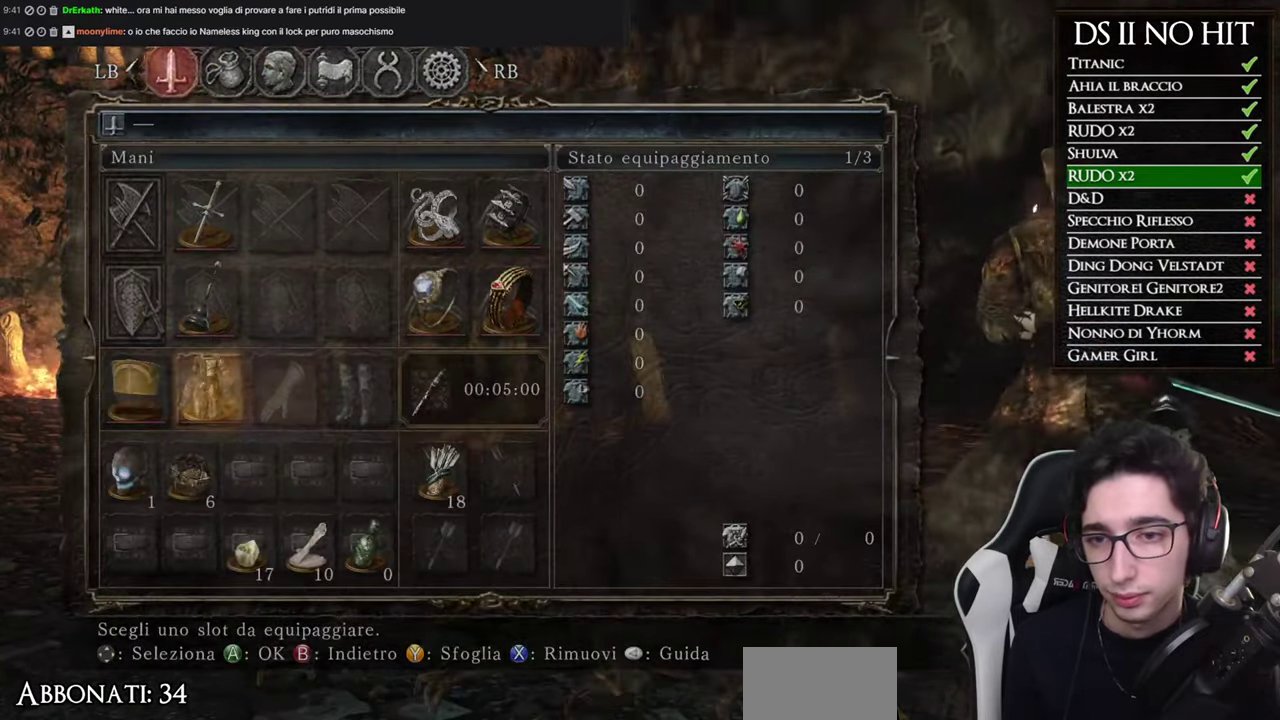
{"buttons": [], "left_stick": "center", "right_stick": "center", "events": [[17, "A", "down"], [100, "A", "up"], [167, "A", "down"], [251, "A", "up"], [301, "DPAD_RIGHT", "down"], [401, "A", "down"], [401, "DPAD_RIGHT", "up"], [501, "A", "up"]]}
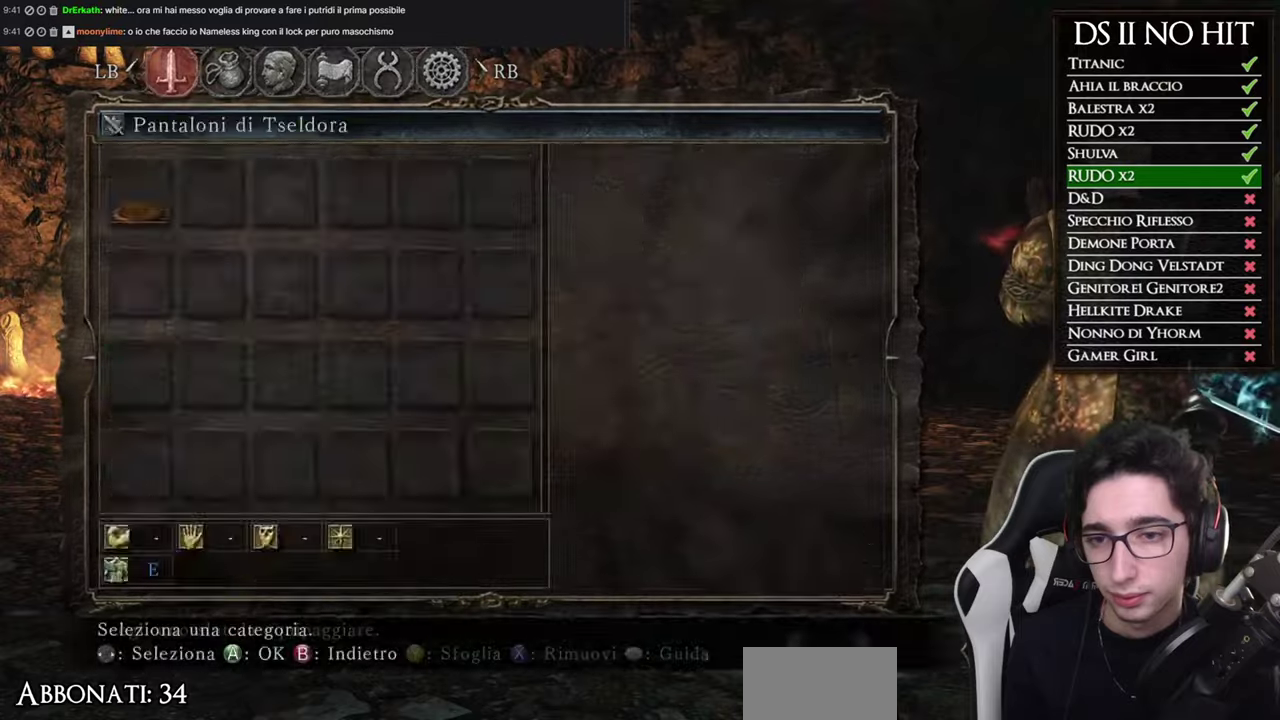
{"buttons": ["B"], "left_stick": "left", "right_stick": "center", "events": [[50, "A", "down"], [133, "A", "up"], [300, "B", "down"], [367, "B", "up"], [434, "B", "down"], [450, "left_stick", "left"]]}
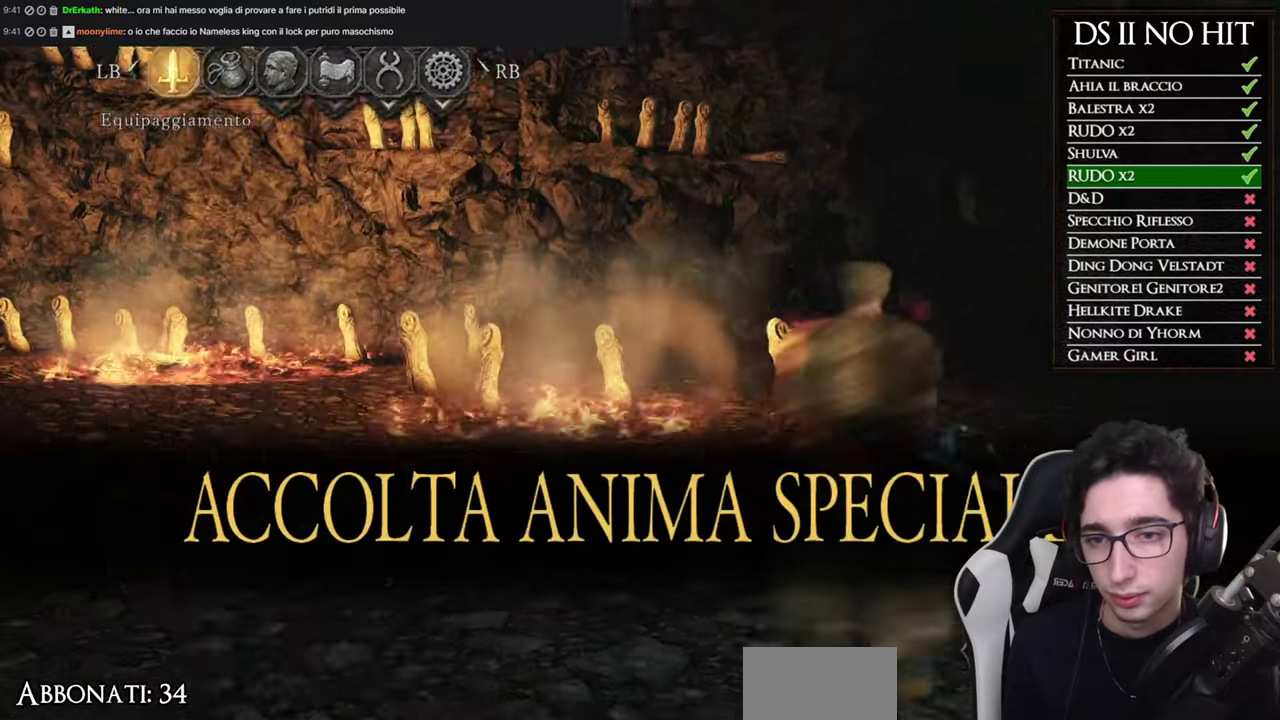
{"buttons": [], "left_stick": "up-left", "right_stick": "left", "events": [[34, "B", "up"], [117, "left_stick", "up-left"], [134, "right_stick", "left"]]}
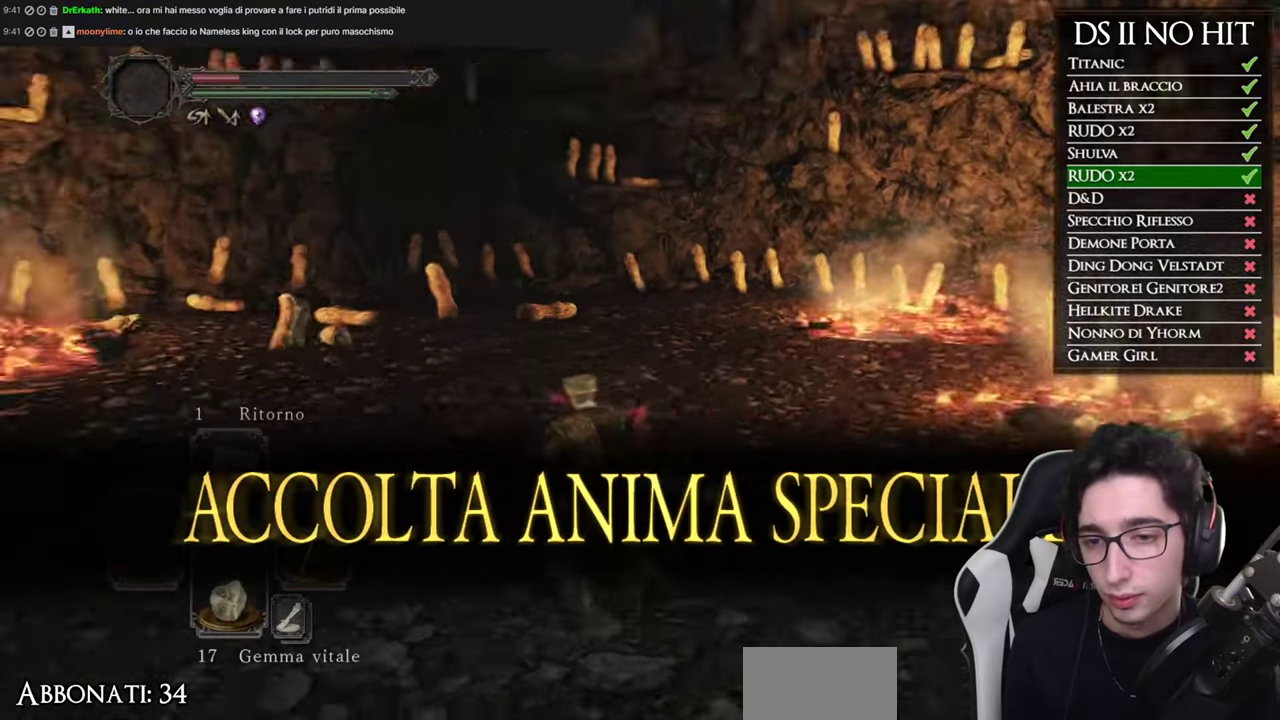
{"buttons": [], "left_stick": "up", "right_stick": "center", "events": [[117, "left_stick", "up"], [167, "left_stick", "center"], [384, "left_stick", "up"], [417, "right_stick", "center"]]}
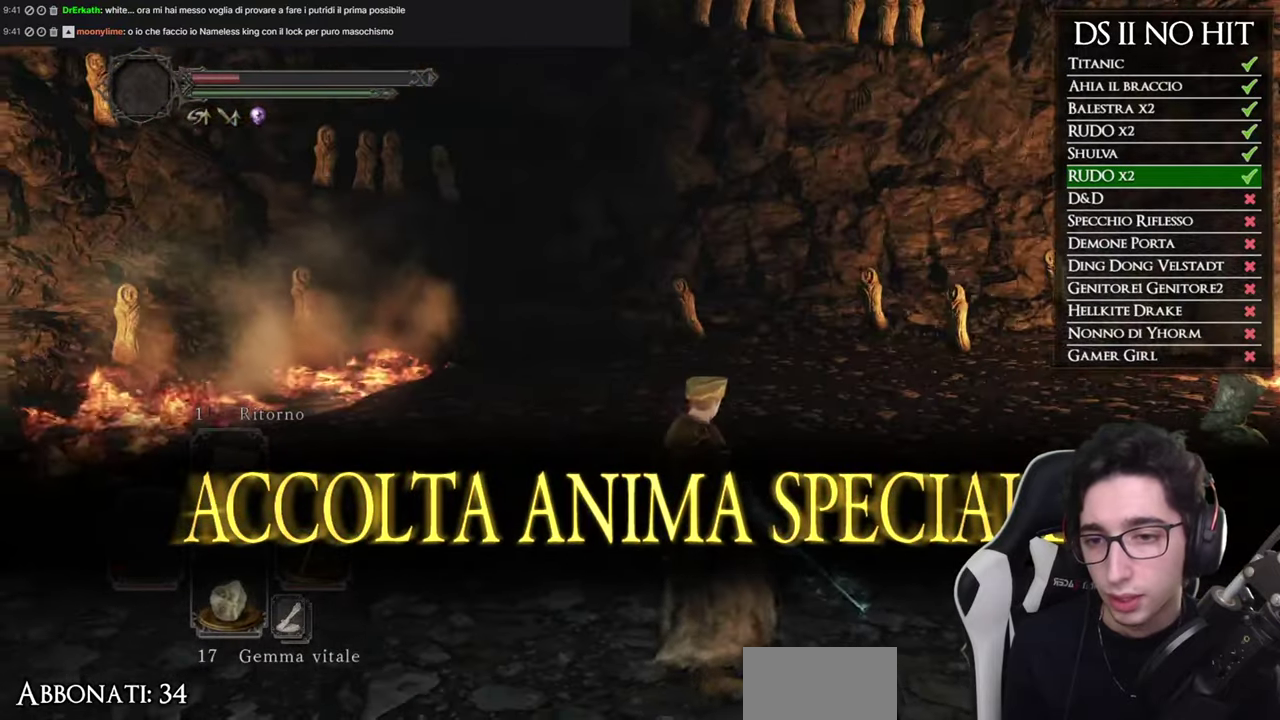
{"buttons": [], "left_stick": "up", "right_stick": "center", "events": [[167, "right_stick", "left"], [284, "right_stick", "center"], [401, "Y", "down"], [501, "Y", "up"]]}
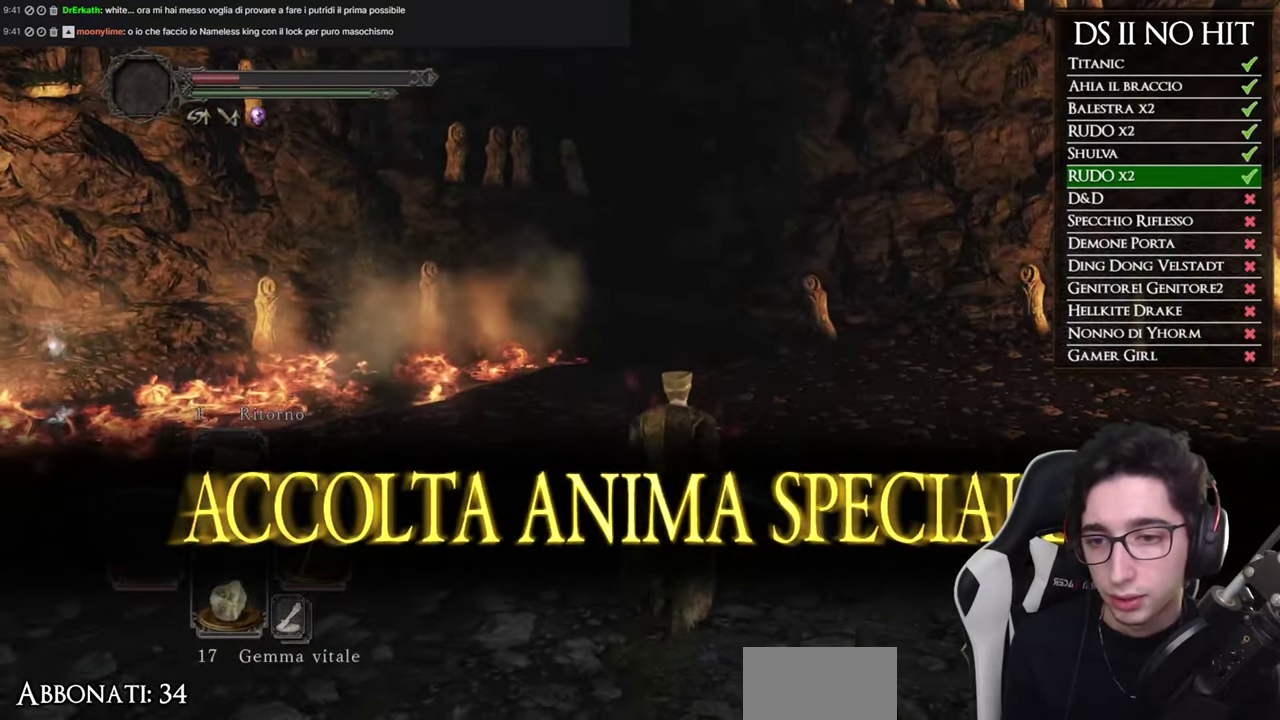
{"buttons": [], "left_stick": "up-right", "right_stick": "left", "events": [[167, "right_stick", "left"], [217, "left_stick", "up-right"]]}
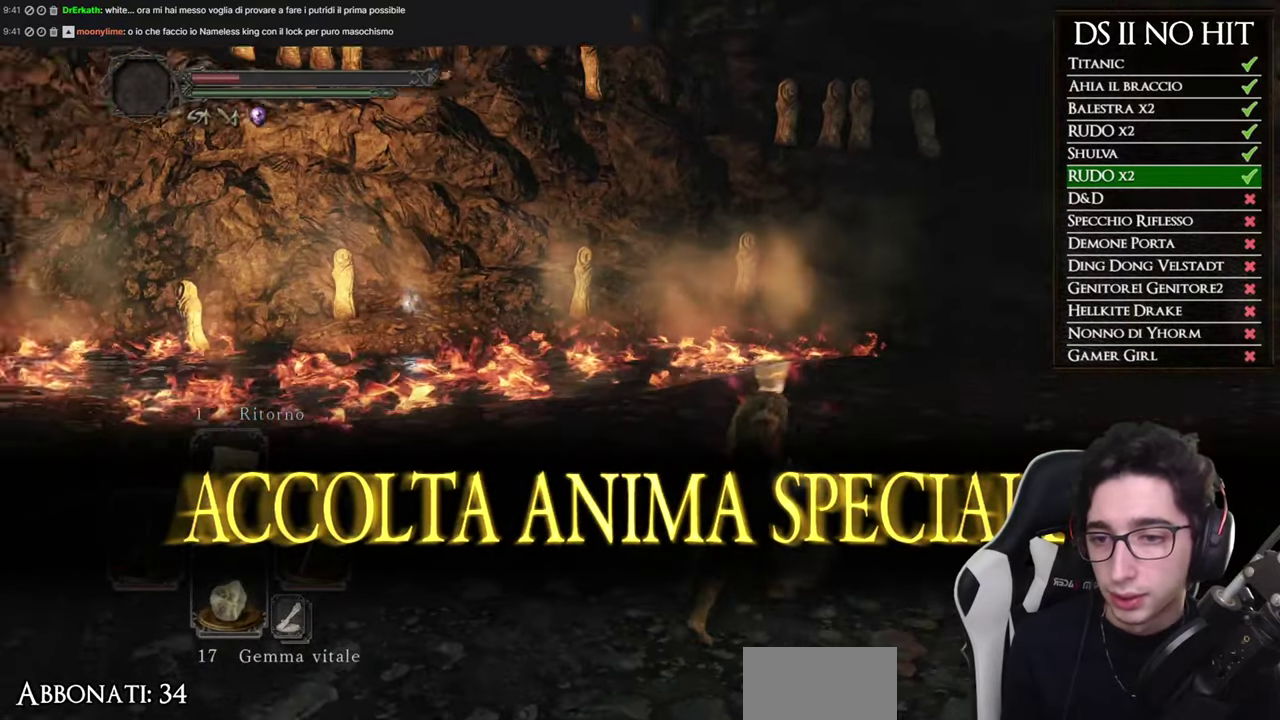
{"buttons": [], "left_stick": "center", "right_stick": "center", "events": [[84, "right_stick", "center"], [151, "left_stick", "center"]]}
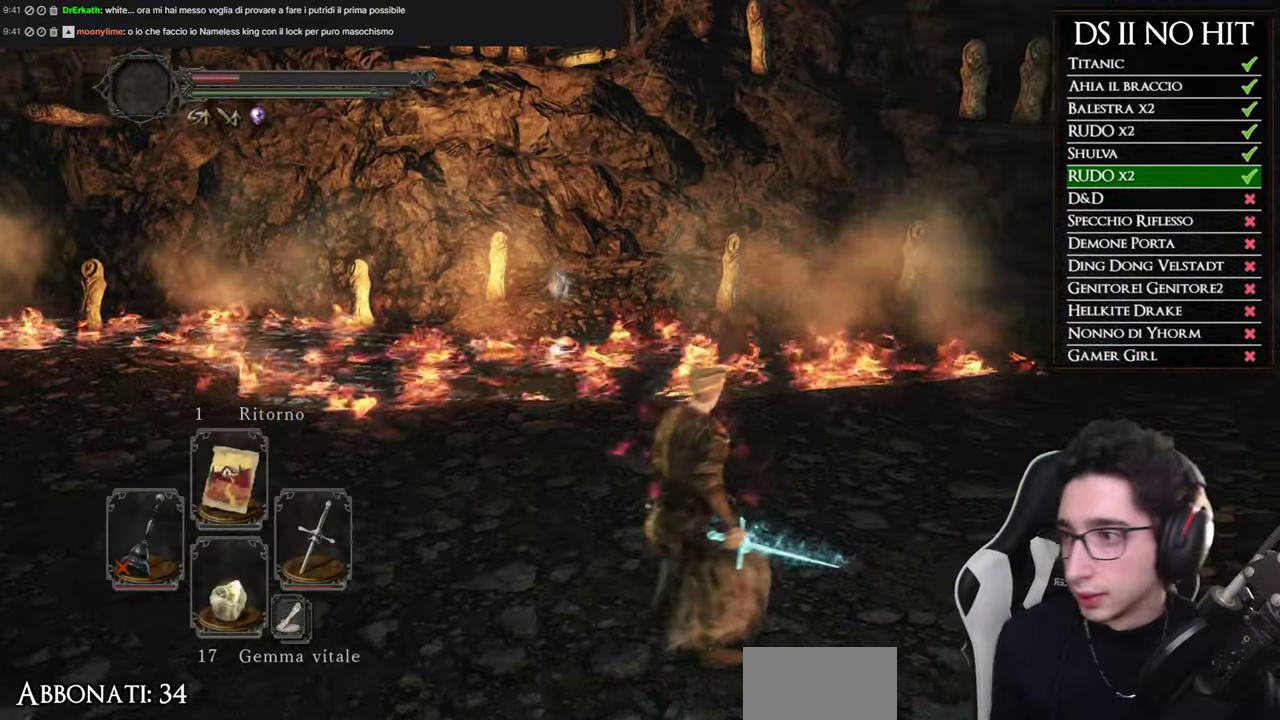
{"buttons": [], "left_stick": "center", "right_stick": "center", "events": []}
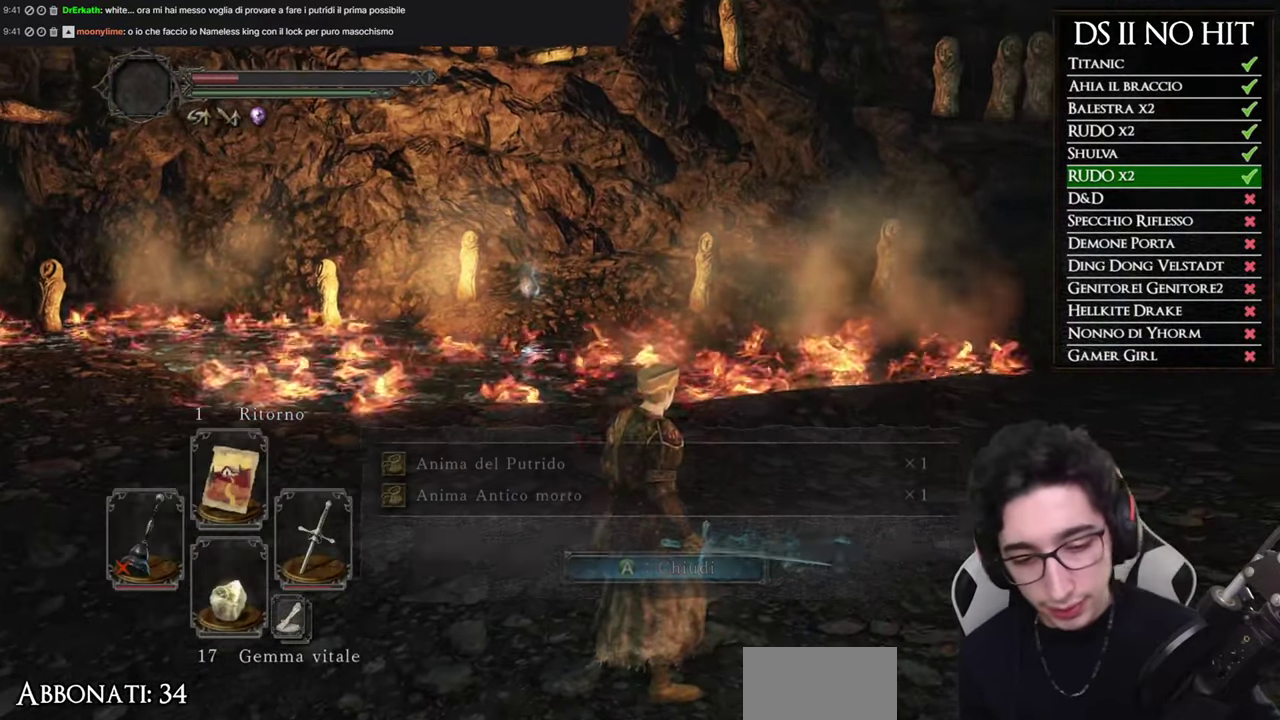
{"buttons": [], "left_stick": "center", "right_stick": "center", "events": []}
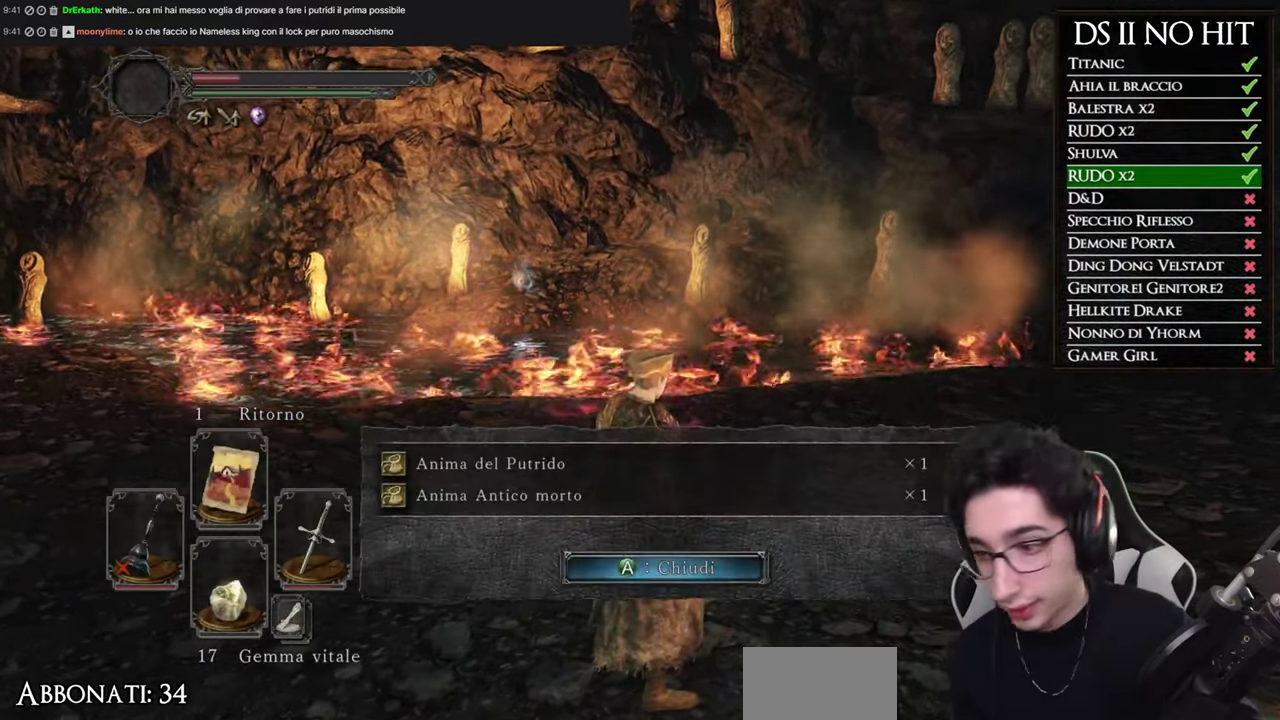
{"buttons": [], "left_stick": "up", "right_stick": "center", "events": [[284, "left_stick", "up"]]}
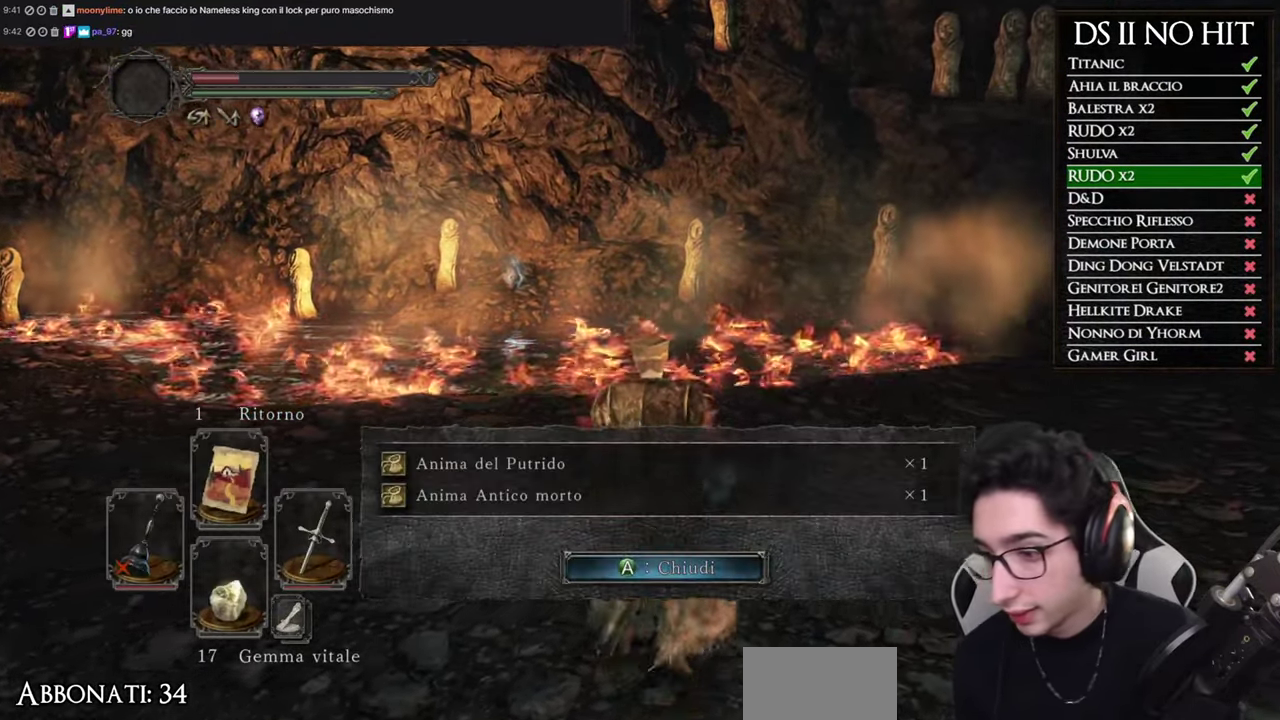
{"buttons": [], "left_stick": "center", "right_stick": "left", "events": [[134, "left_stick", "center"], [184, "A", "down"], [301, "A", "up"], [435, "right_stick", "left"]]}
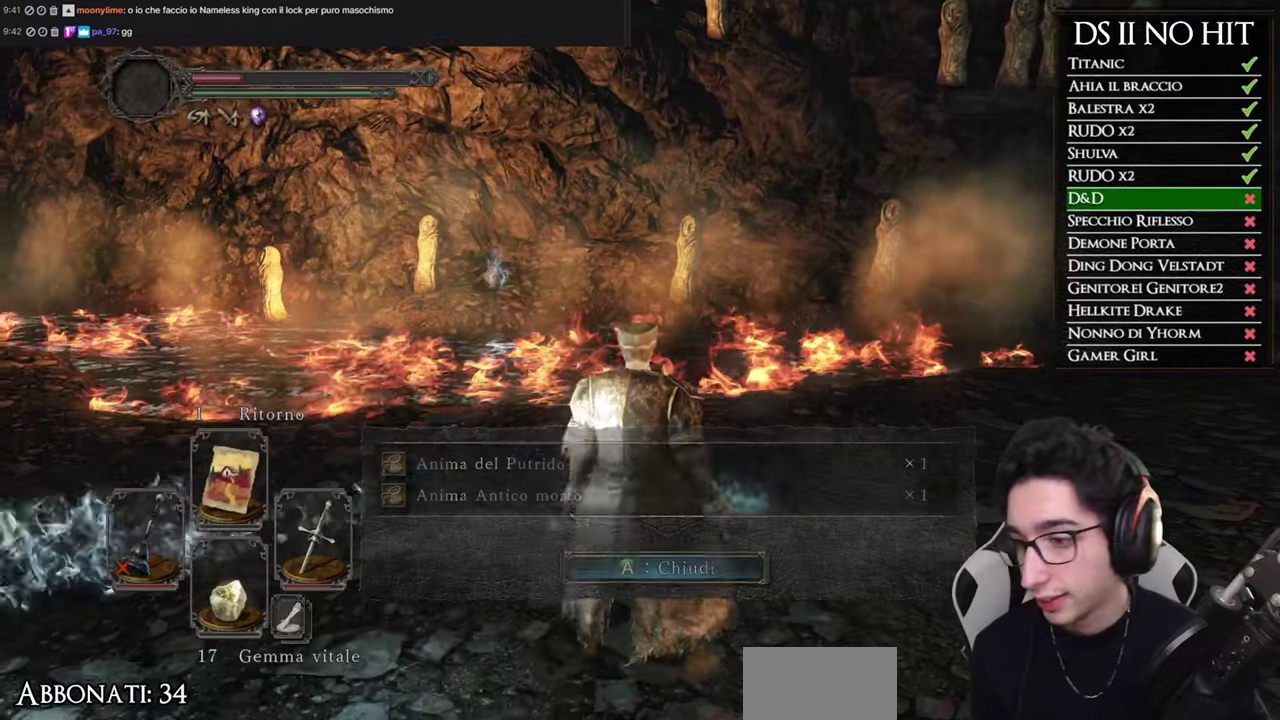
{"buttons": [], "left_stick": "up", "right_stick": "left", "events": [[401, "left_stick", "up"]]}
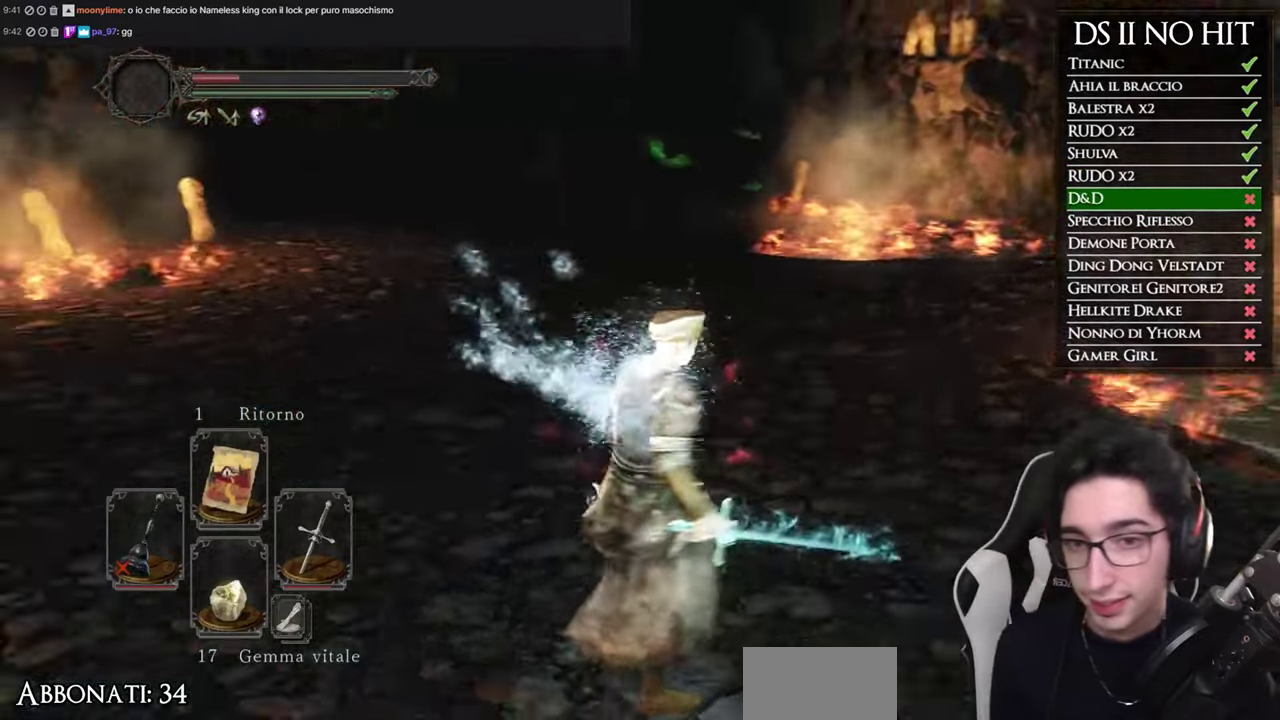
{"buttons": [], "left_stick": "up", "right_stick": "center", "events": [[33, "right_stick", "center"], [250, "right_stick", "up-left"], [317, "right_stick", "center"]]}
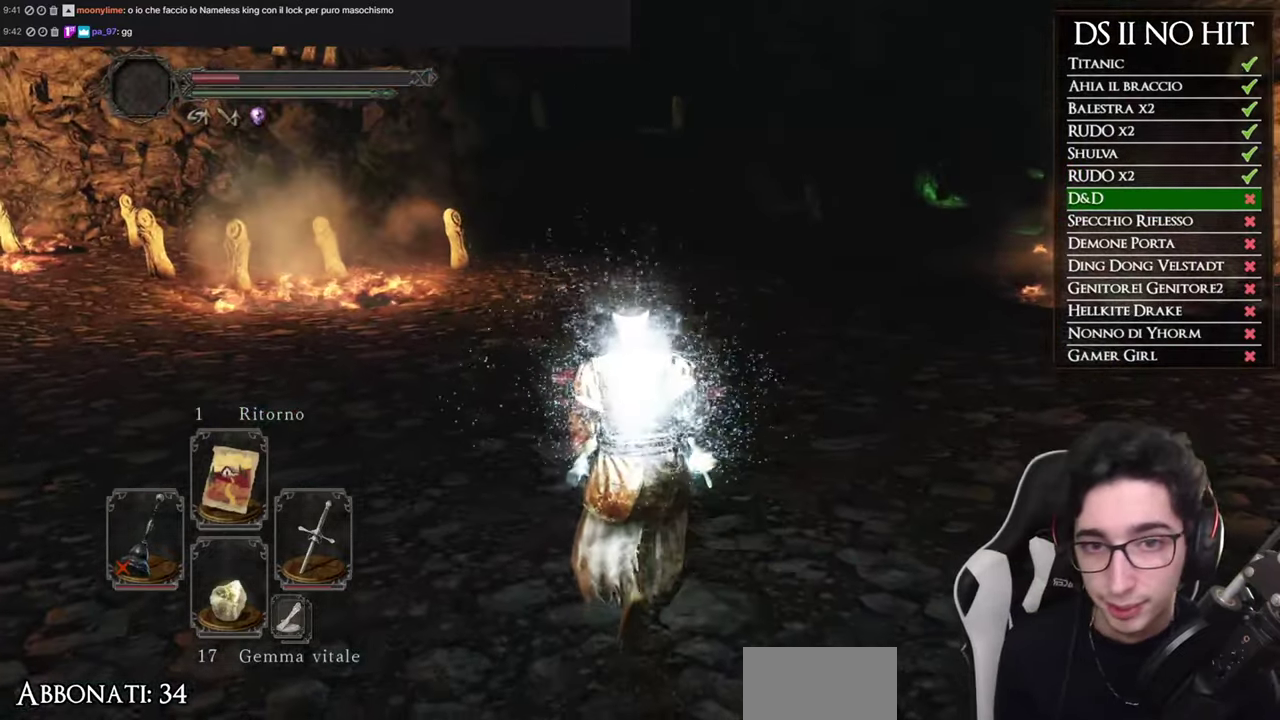
{"buttons": [], "left_stick": "center", "right_stick": "center", "events": [[50, "right_stick", "right"], [184, "right_stick", "center"], [234, "left_stick", "center"], [267, "right_stick", "right"], [417, "right_stick", "center"]]}